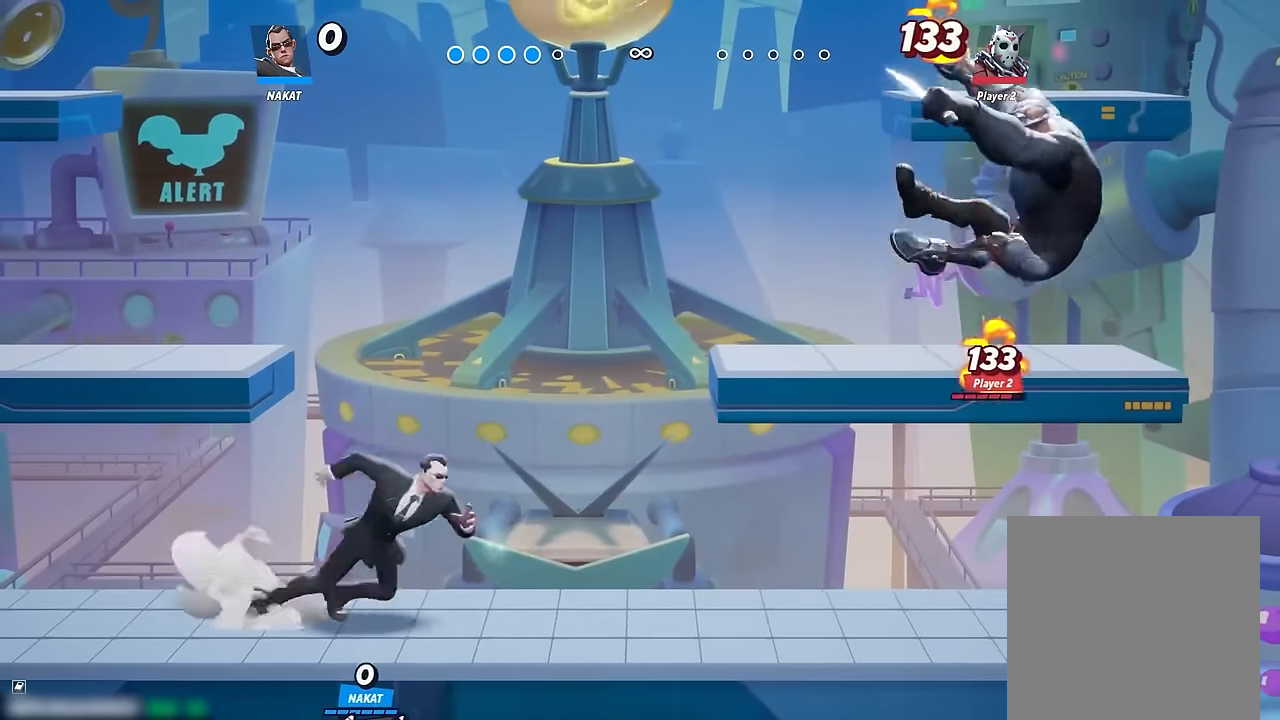
Gameplay with a controller (Xbox layout); each line is a JSON object with the inputs held at the frame after it (dt_ms = milliseconds from this image to that frame). "events" lists button and stick changes between this image and that frame as [ms after this image, input, new state], when the widget could be followed in between. Not read: HOME.
{"dt_ms": 1000, "buttons": [], "left_stick": "center", "right_stick": "center", "events": [[67, "left_stick", "center"], [167, "A", "down"], [434, "A", "up"], [534, "left_stick", "left"], [667, "A", "down"], [784, "left_stick", "right"], [917, "A", "up"], [934, "left_stick", "center"]]}
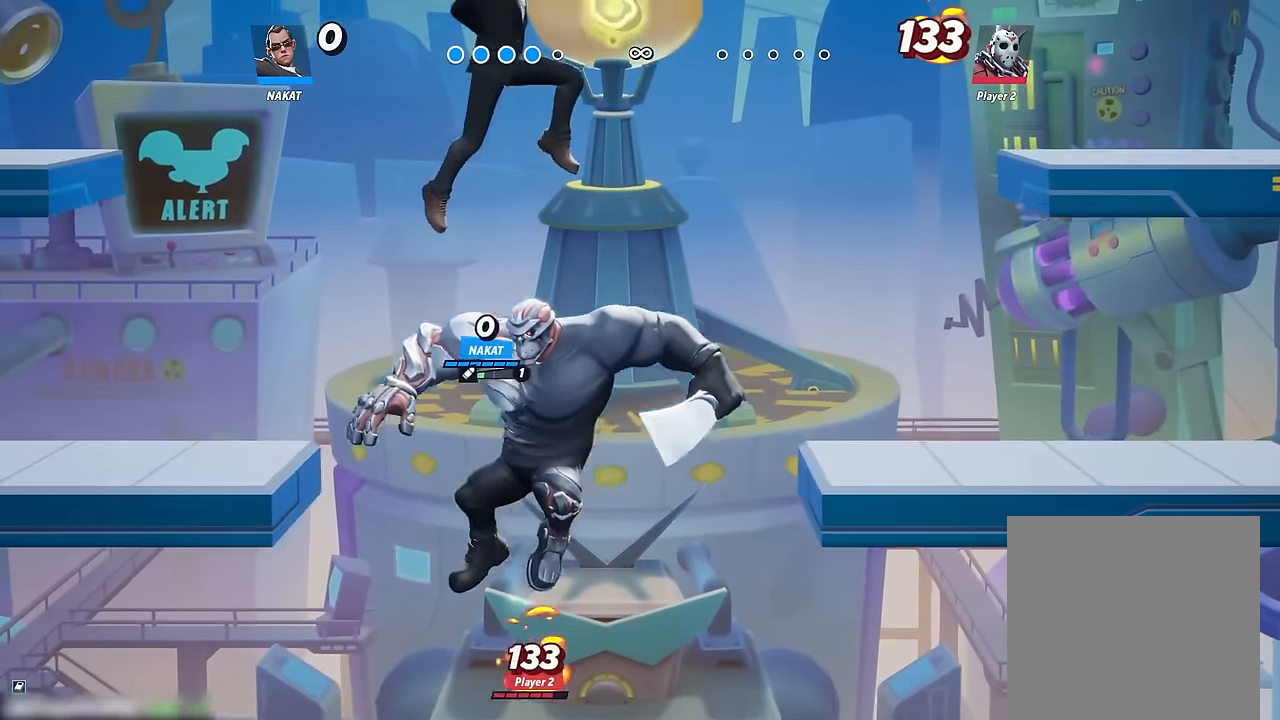
{"dt_ms": 500, "buttons": ["Y"], "left_stick": "down-right", "right_stick": "center", "events": [[167, "Y", "down"], [217, "left_stick", "left"], [400, "left_stick", "down"], [467, "left_stick", "down-right"]]}
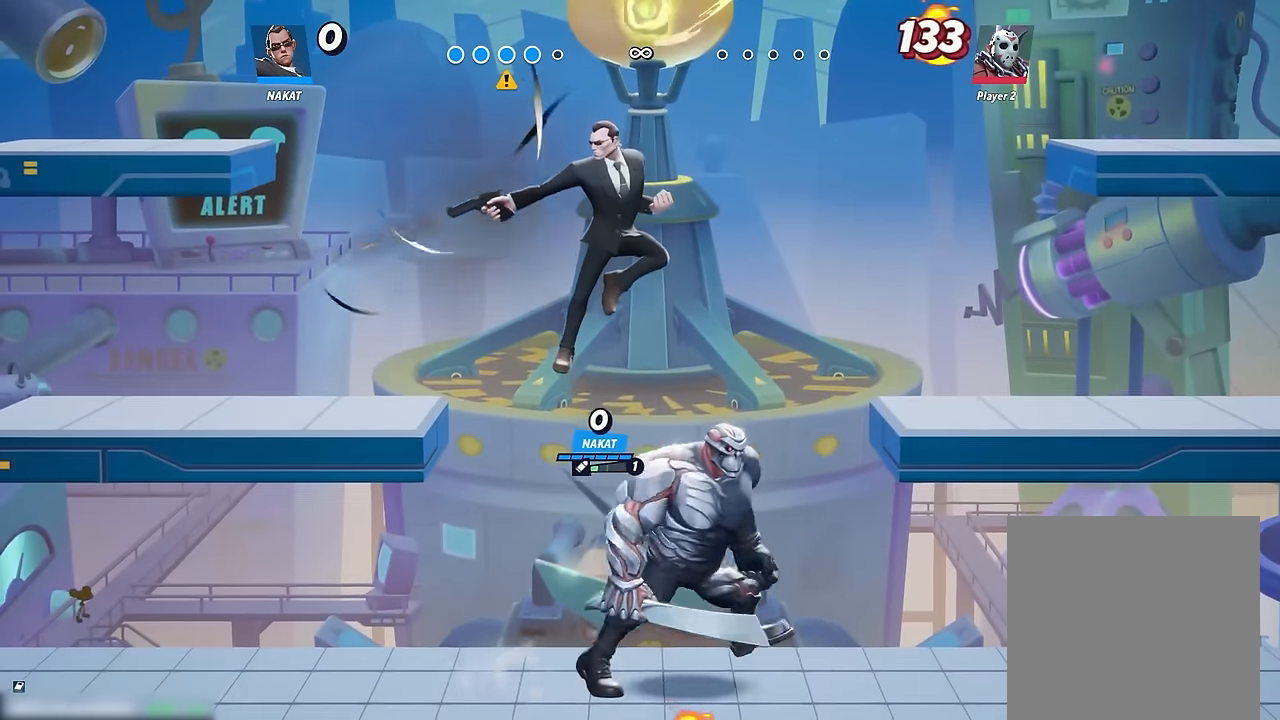
{"dt_ms": 500, "buttons": ["Y"], "left_stick": "left", "right_stick": "center", "events": [[384, "left_stick", "down-left"], [484, "left_stick", "left"]]}
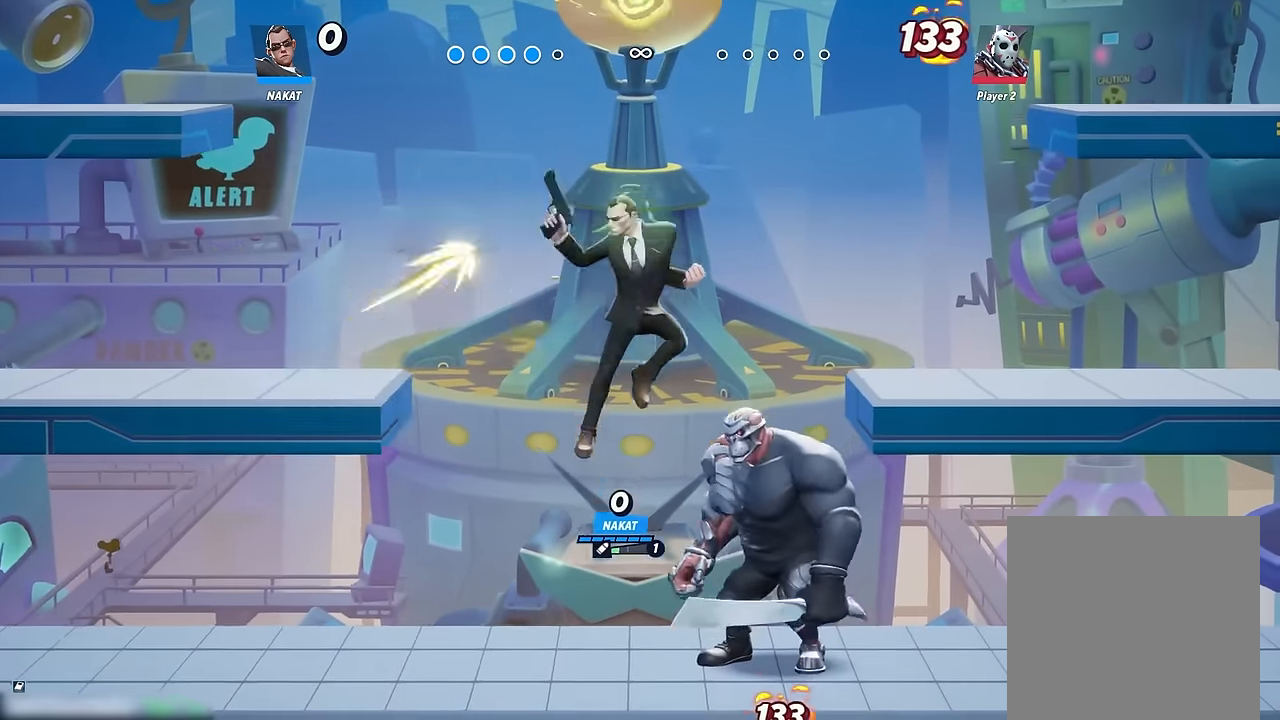
{"dt_ms": 500, "buttons": [], "left_stick": "right", "right_stick": "center", "events": [[184, "Y", "up"], [467, "left_stick", "right"]]}
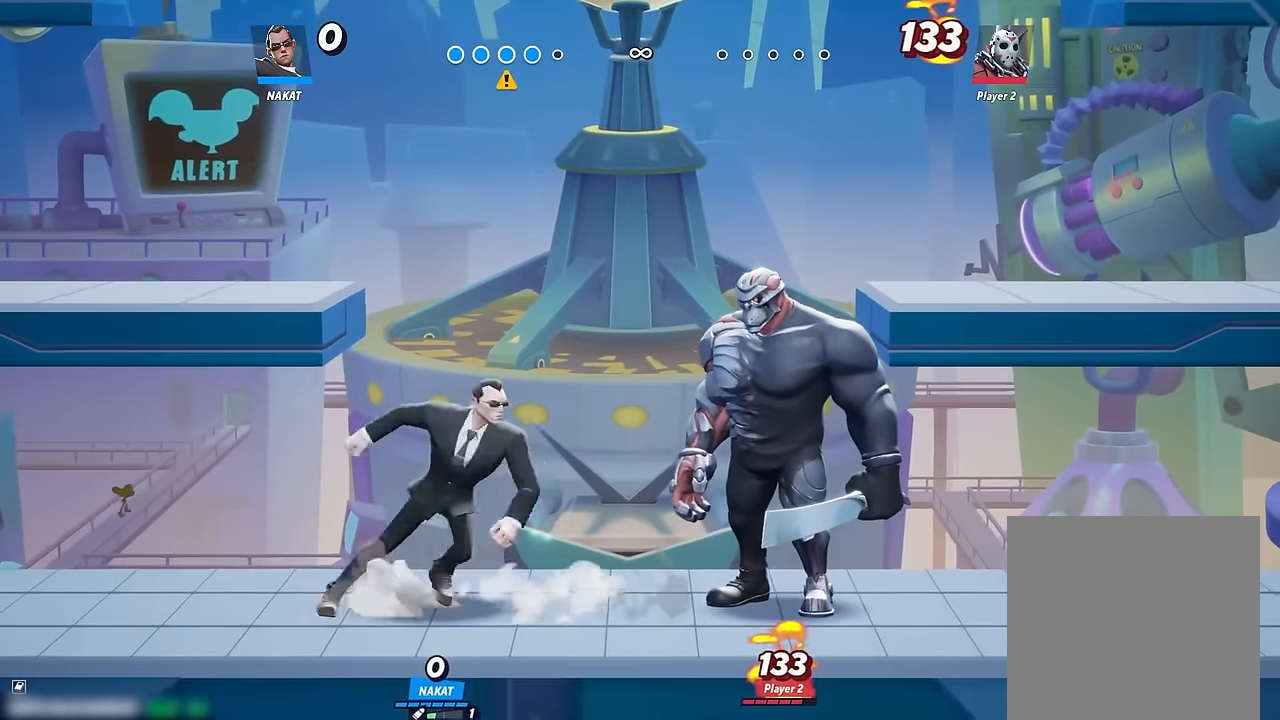
{"dt_ms": 500, "buttons": [], "left_stick": "center", "right_stick": "center", "events": [[100, "left_stick", "center"], [234, "A", "down"], [467, "A", "up"]]}
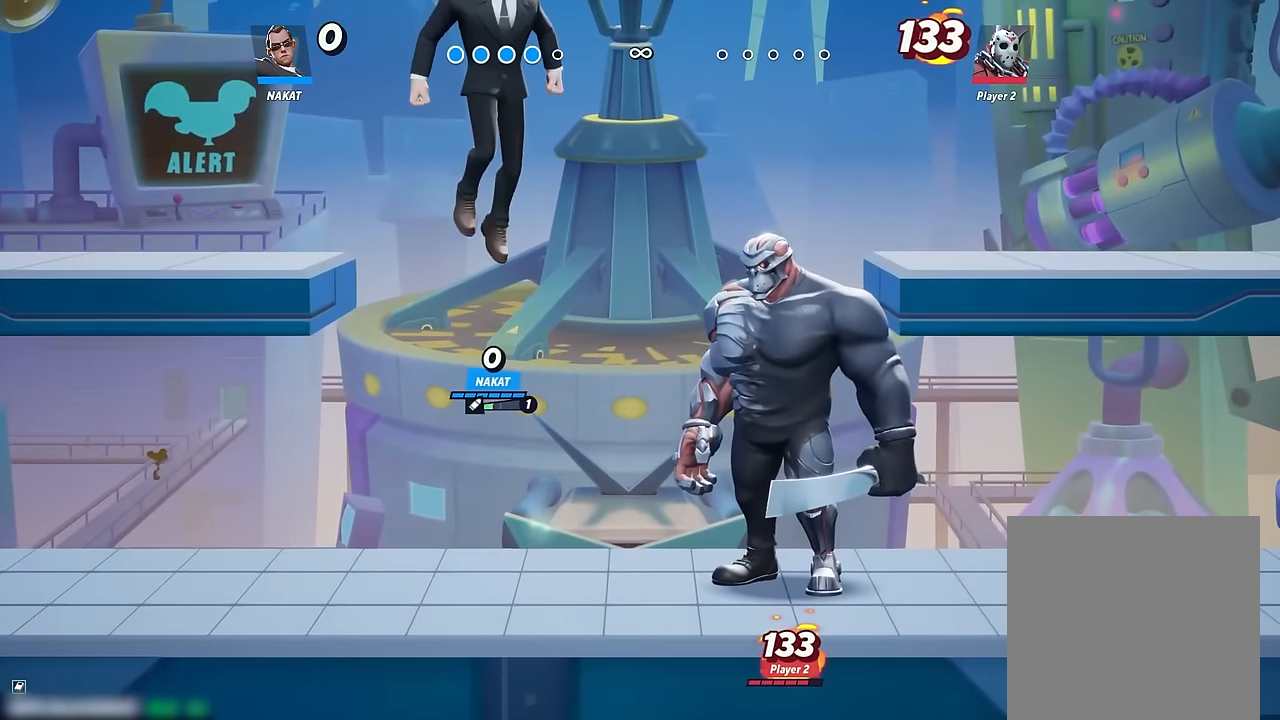
{"dt_ms": 500, "buttons": ["Y"], "left_stick": "center", "right_stick": "center", "events": [[50, "A", "down"], [150, "A", "up"], [434, "Y", "down"]]}
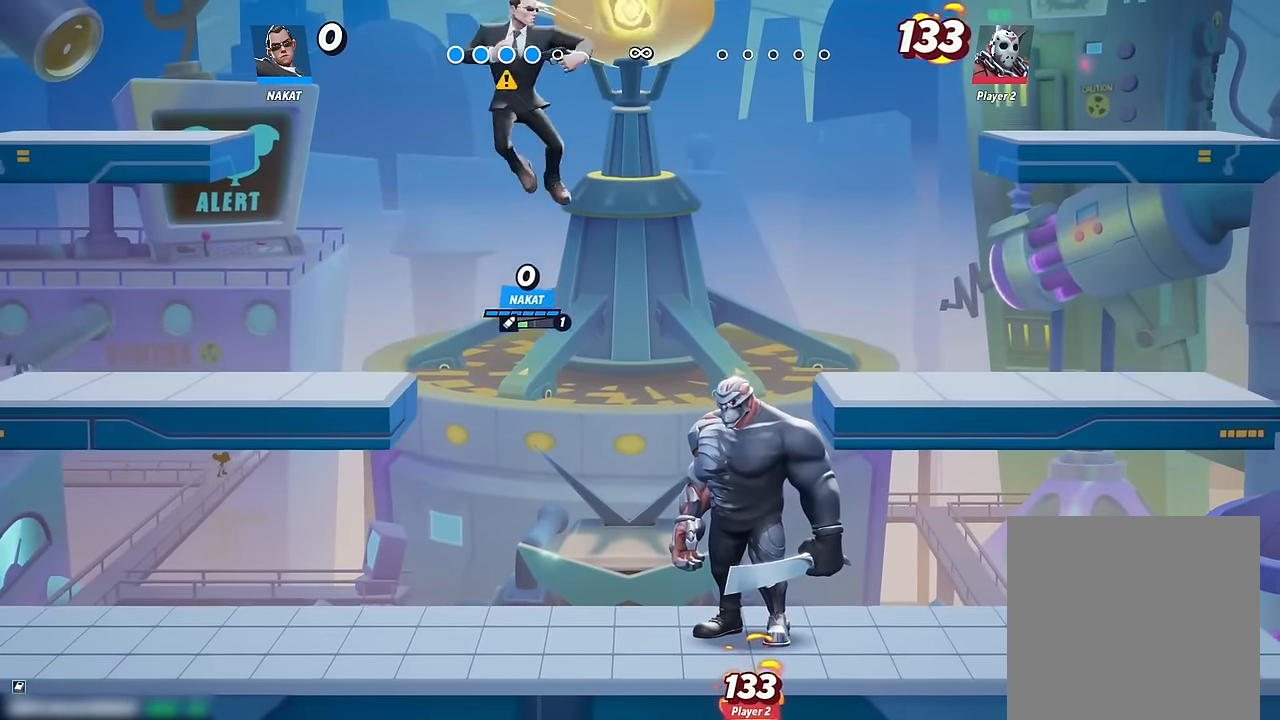
{"dt_ms": 500, "buttons": ["Y"], "left_stick": "down-left", "right_stick": "center", "events": [[50, "left_stick", "down"], [250, "left_stick", "down-left"]]}
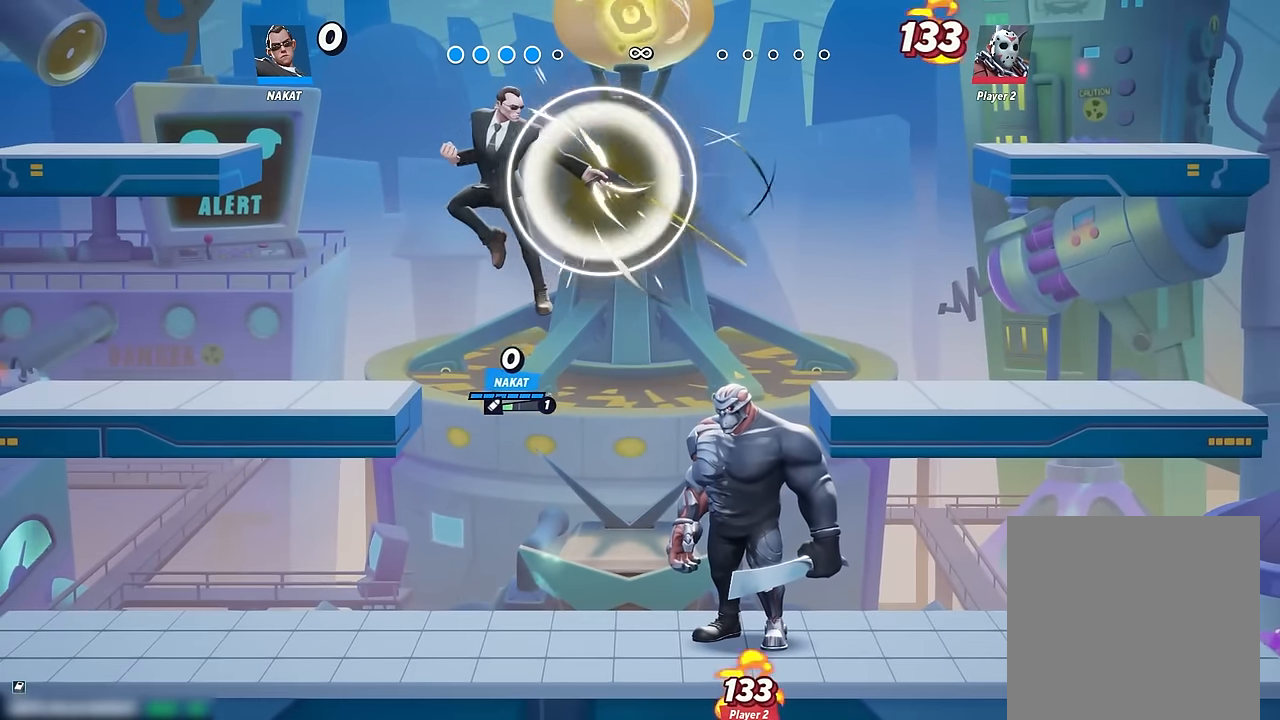
{"dt_ms": 500, "buttons": ["Y"], "left_stick": "down-left", "right_stick": "center", "events": []}
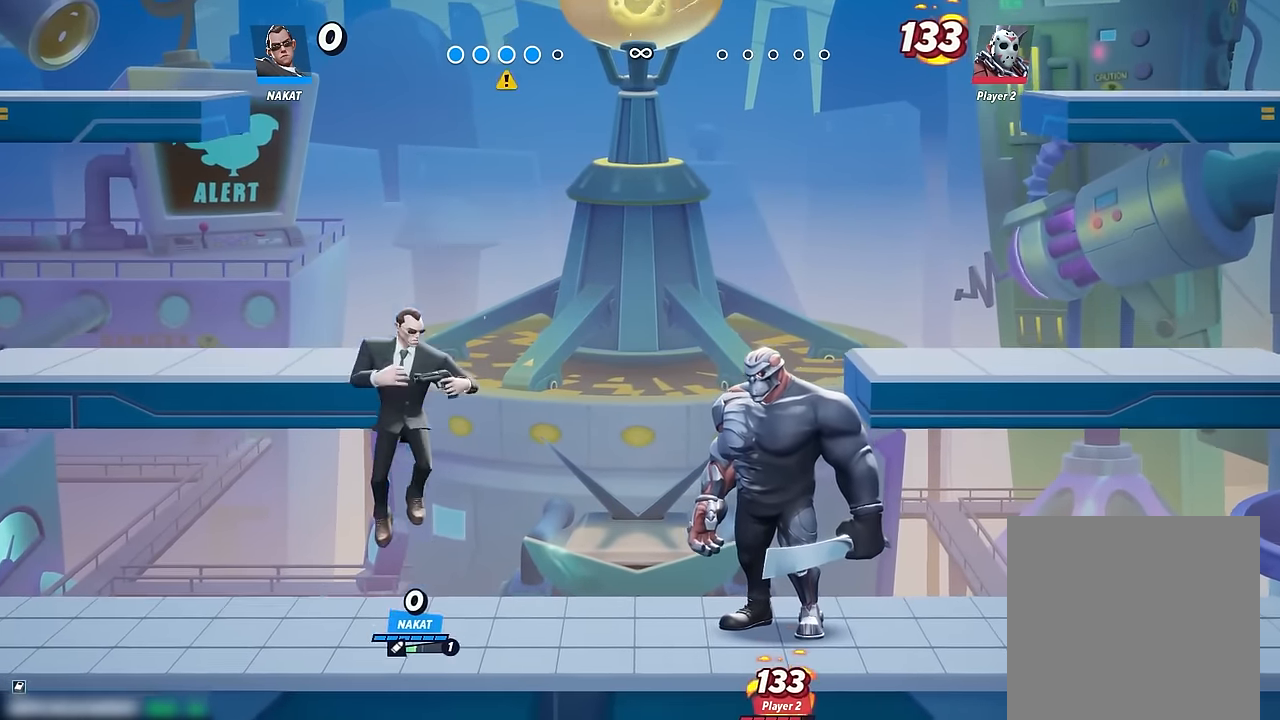
{"dt_ms": 500, "buttons": [], "left_stick": "left", "right_stick": "center", "events": [[67, "Y", "up"], [84, "left_stick", "down-right"], [134, "left_stick", "right"], [217, "A", "down"], [317, "A", "up"], [350, "left_stick", "center"], [417, "A", "down"], [434, "left_stick", "left"], [484, "A", "up"]]}
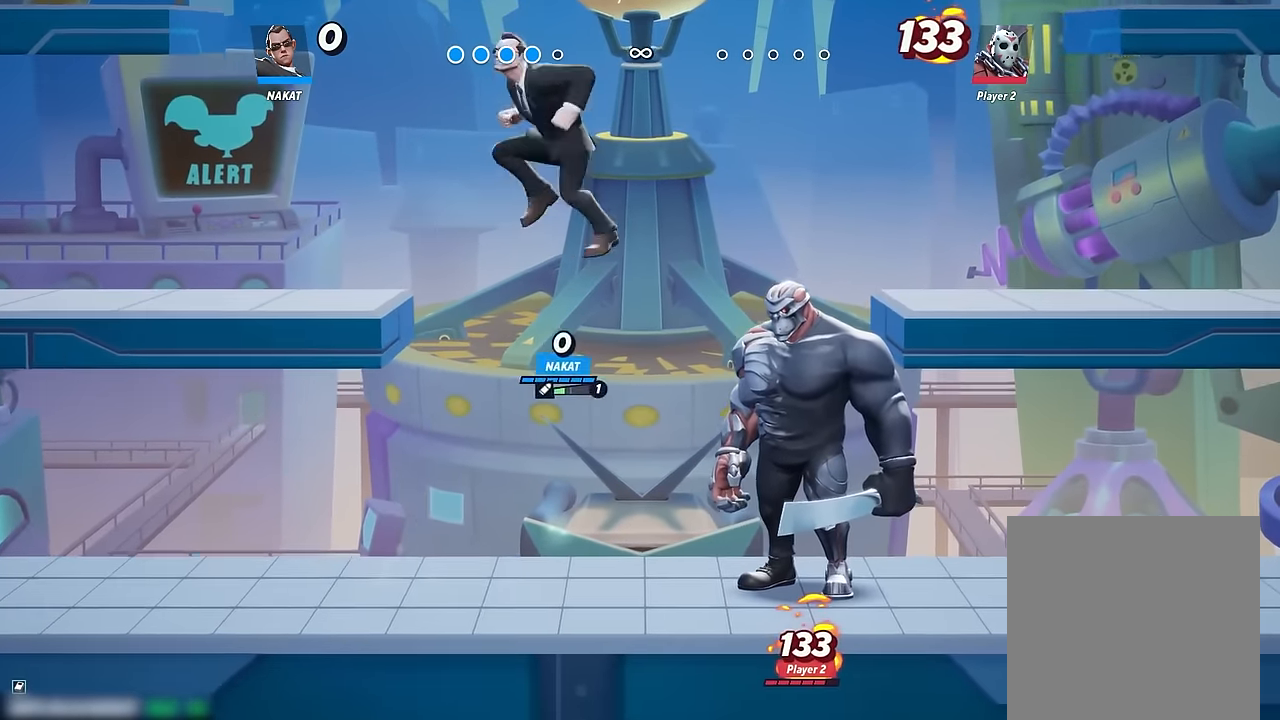
{"dt_ms": 500, "buttons": [], "left_stick": "center", "right_stick": "center", "events": [[184, "left_stick", "right"], [317, "left_stick", "center"]]}
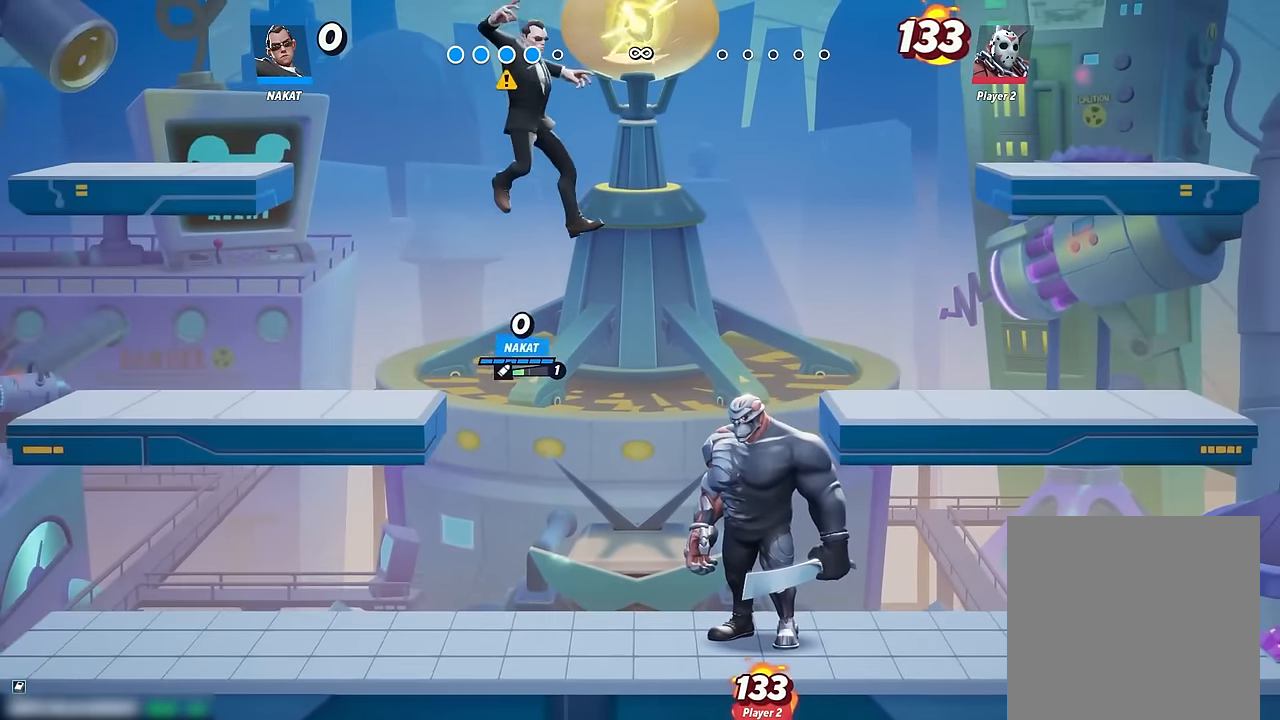
{"dt_ms": 500, "buttons": ["Y"], "left_stick": "down-left", "right_stick": "center", "events": [[34, "Y", "down"], [117, "left_stick", "down"], [267, "left_stick", "down-left"]]}
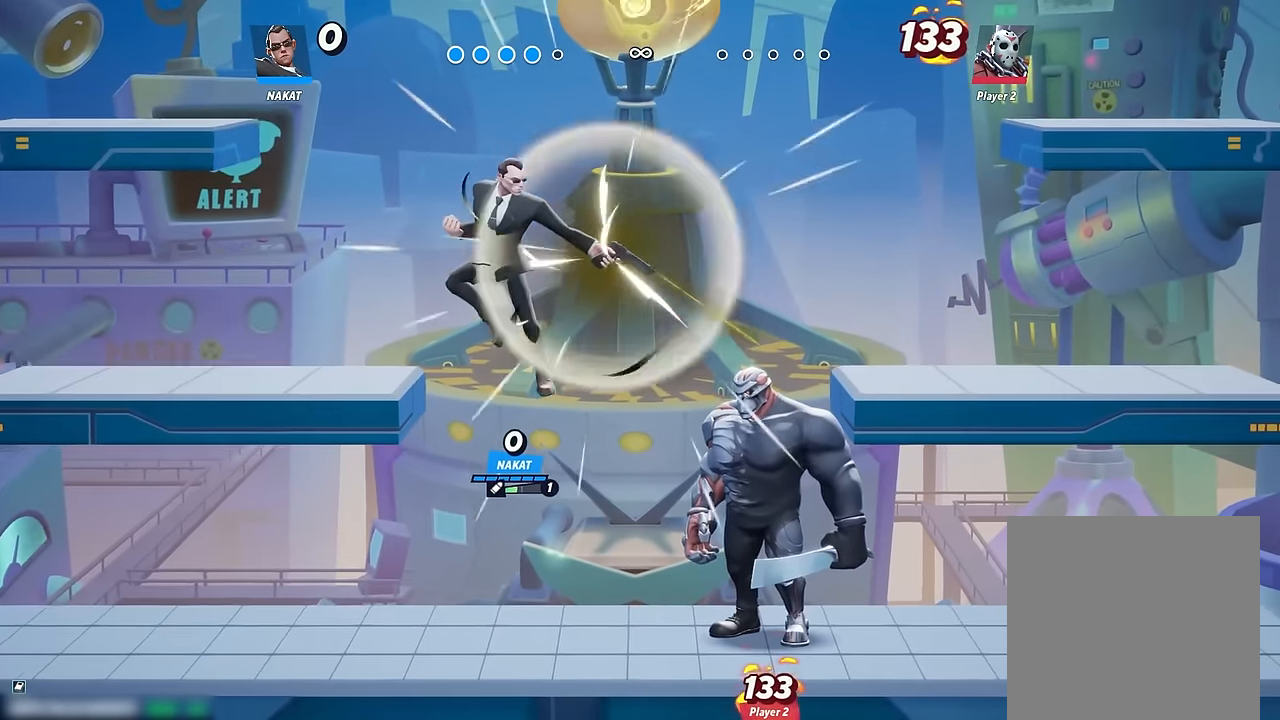
{"dt_ms": 500, "buttons": ["Y"], "left_stick": "down-right", "right_stick": "center", "events": [[334, "left_stick", "down-right"]]}
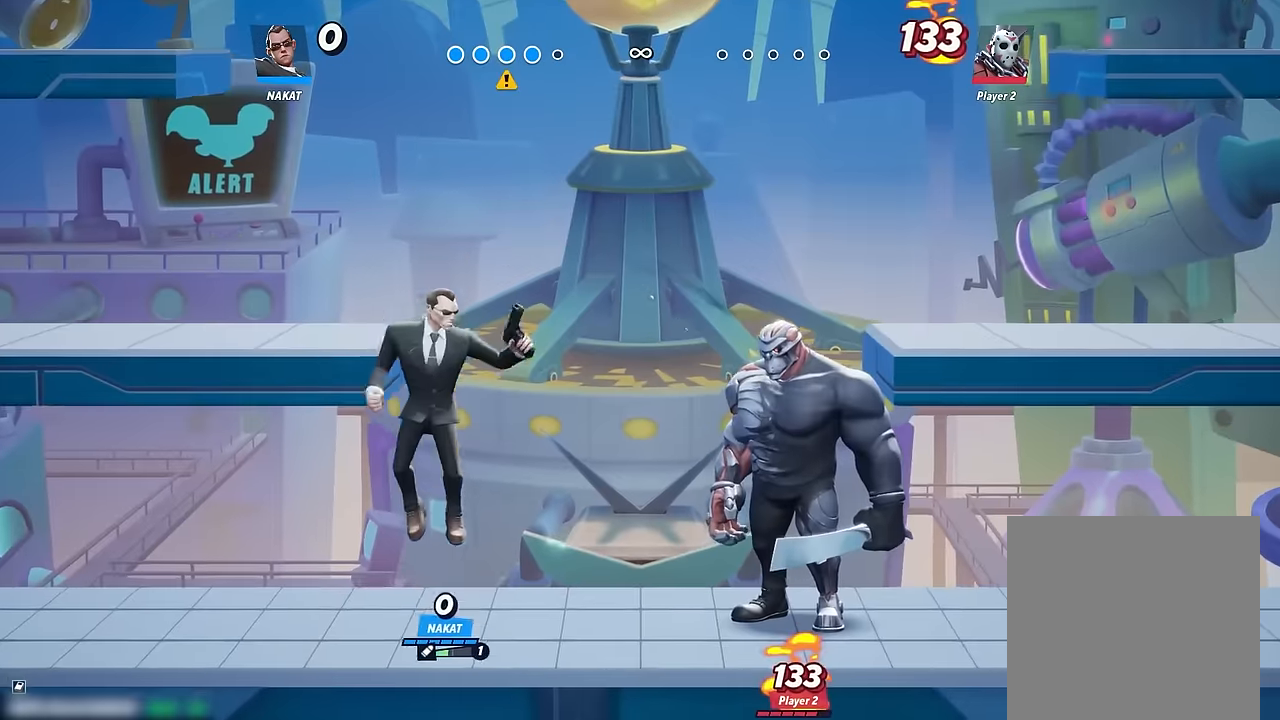
{"dt_ms": 500, "buttons": [], "left_stick": "left", "right_stick": "center", "events": [[100, "Y", "up"], [217, "left_stick", "center"], [367, "left_stick", "left"]]}
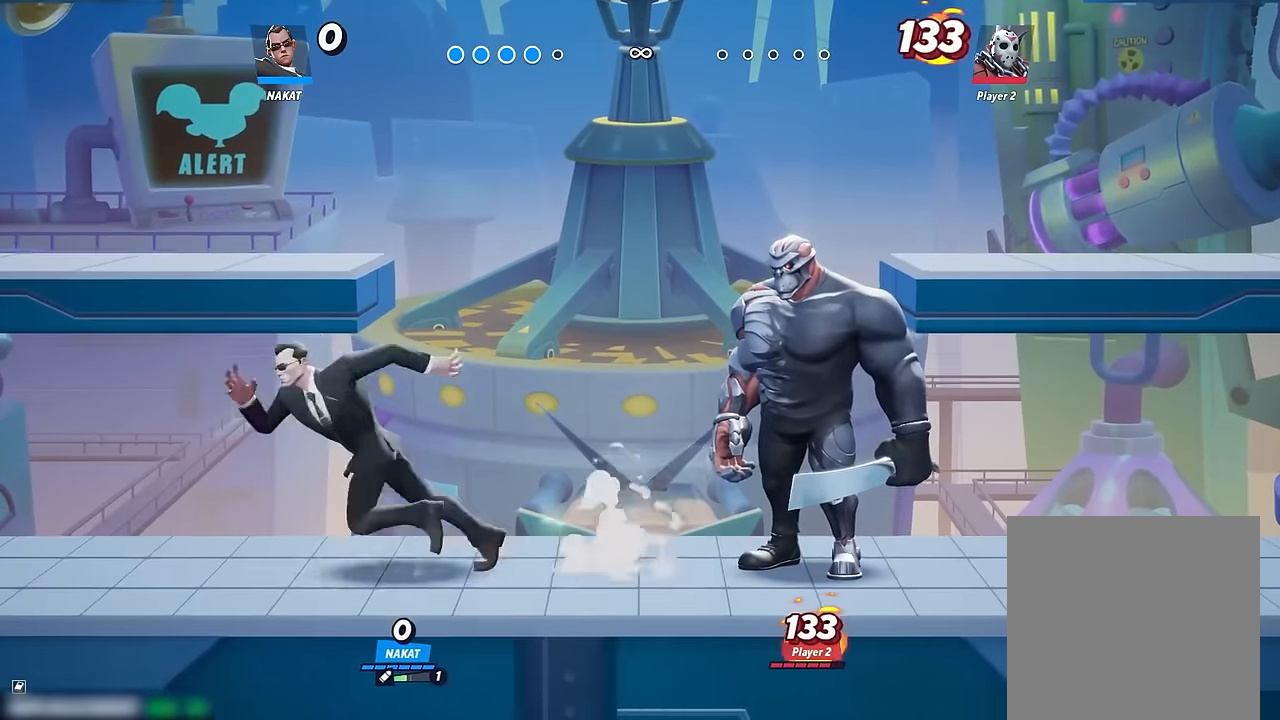
{"dt_ms": 500, "buttons": [], "left_stick": "center", "right_stick": "center", "events": [[134, "left_stick", "right"], [284, "A", "down"], [417, "A", "up"], [484, "left_stick", "center"]]}
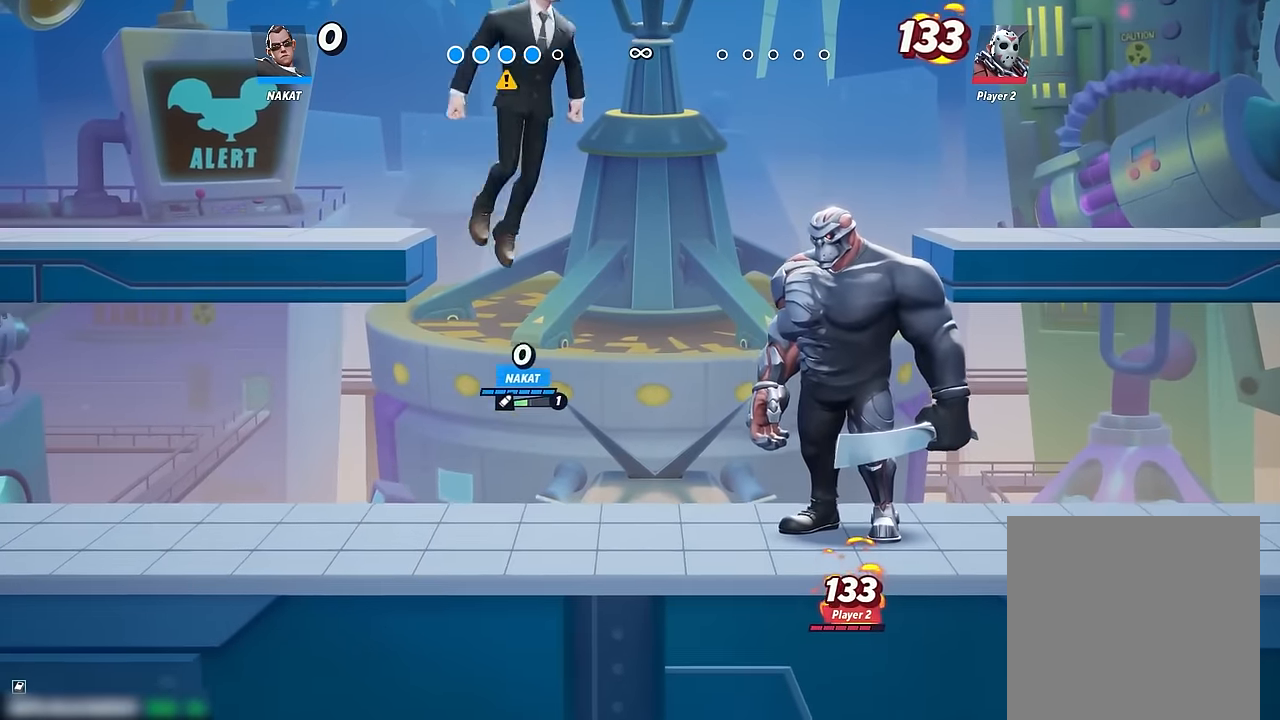
{"dt_ms": 500, "buttons": ["Y"], "left_stick": "left", "right_stick": "center", "events": [[50, "Y", "down"], [84, "left_stick", "down-right"], [150, "left_stick", "down"], [267, "left_stick", "down-left"], [417, "left_stick", "left"]]}
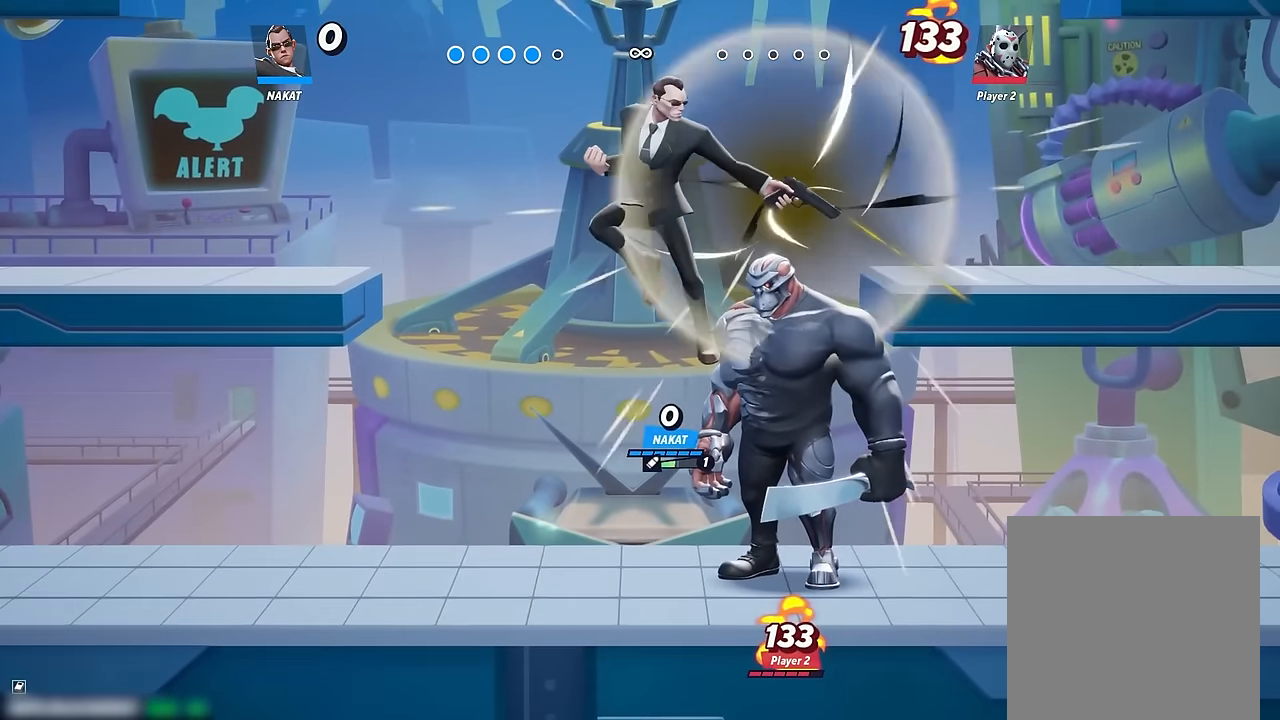
{"dt_ms": 500, "buttons": ["Y"], "left_stick": "left", "right_stick": "center", "events": []}
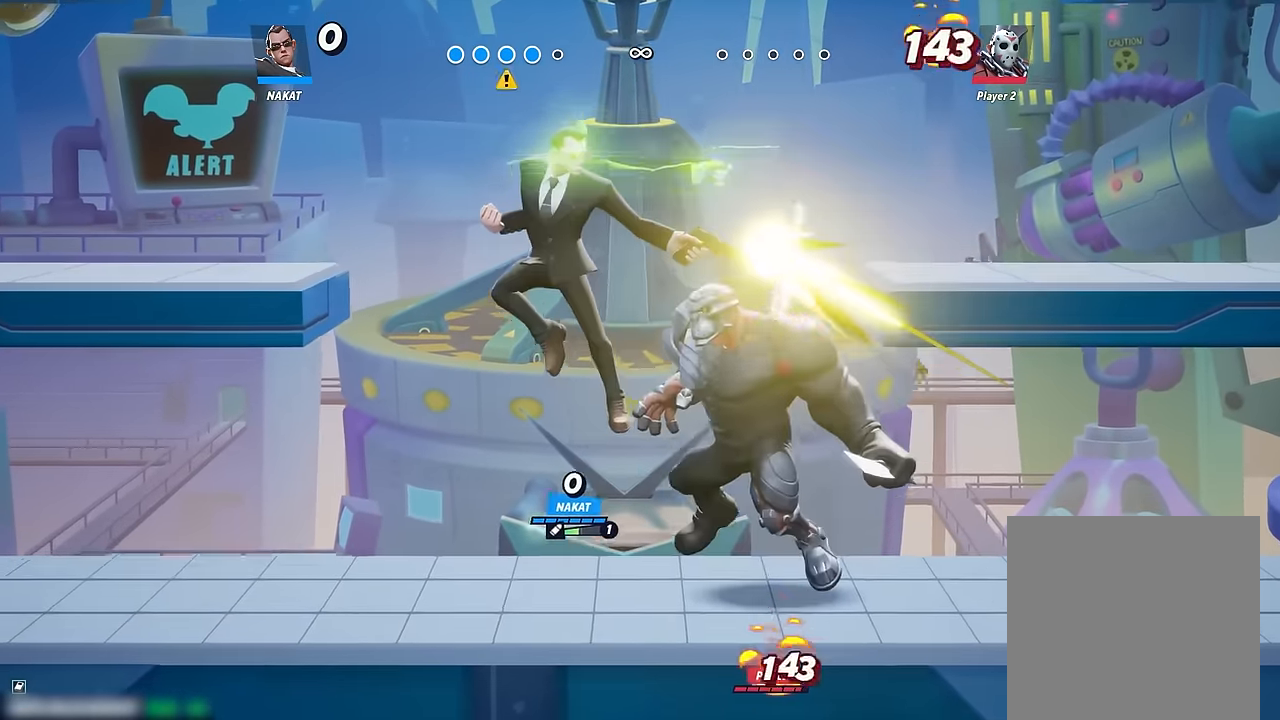
{"dt_ms": 500, "buttons": [], "left_stick": "left", "right_stick": "center", "events": [[100, "Y", "up"]]}
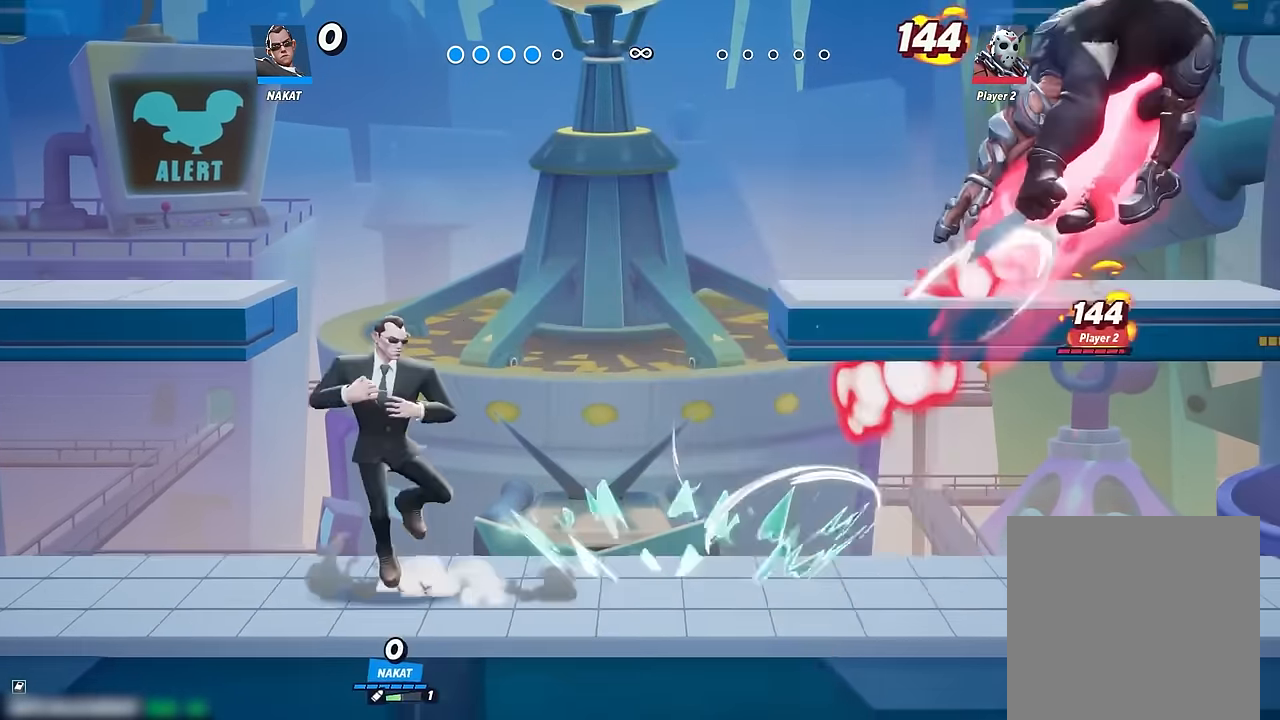
{"dt_ms": 500, "buttons": [], "left_stick": "right", "right_stick": "center", "events": [[484, "left_stick", "right"]]}
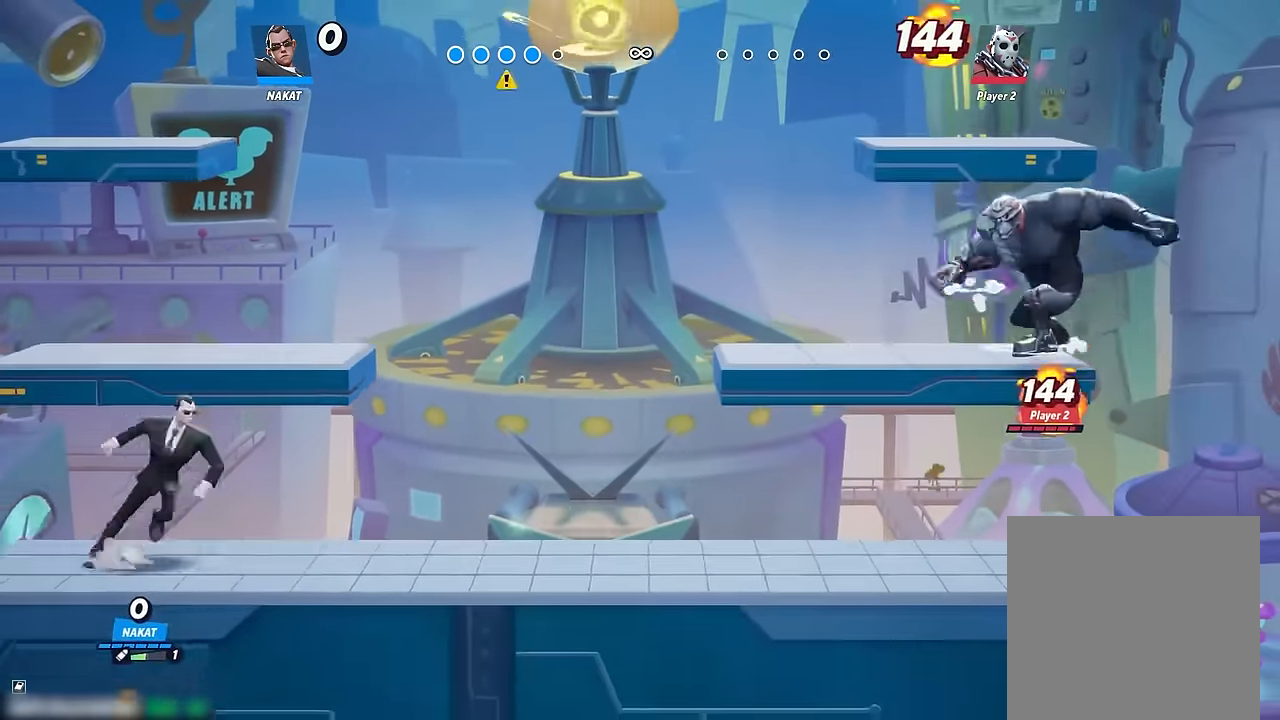
{"dt_ms": 500, "buttons": ["Y"], "left_stick": "right", "right_stick": "center", "events": [[150, "A", "down"], [250, "A", "up"], [300, "left_stick", "center"], [350, "Y", "down"], [400, "left_stick", "right"]]}
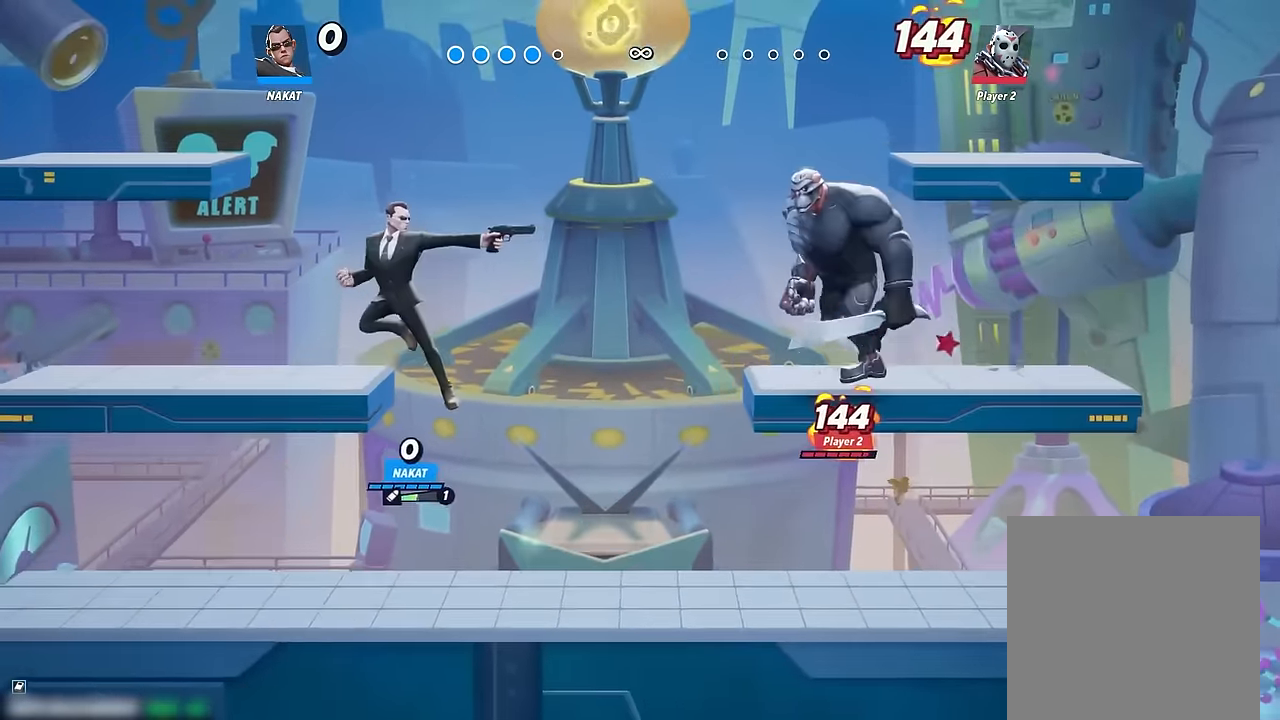
{"dt_ms": 500, "buttons": ["Y"], "left_stick": "up", "right_stick": "center", "events": [[383, "left_stick", "up"]]}
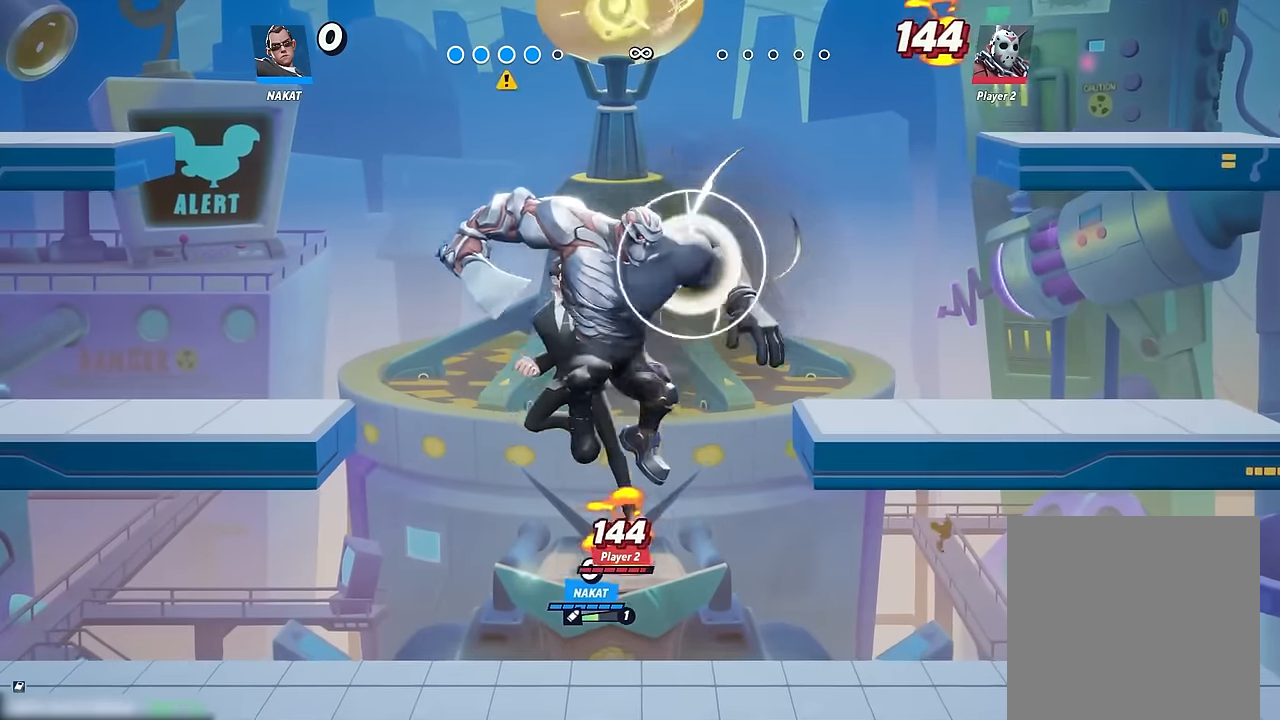
{"dt_ms": 500, "buttons": [], "left_stick": "down-right", "right_stick": "center", "events": [[83, "Y", "up"], [83, "left_stick", "up-right"], [233, "left_stick", "right"], [483, "left_stick", "down-right"]]}
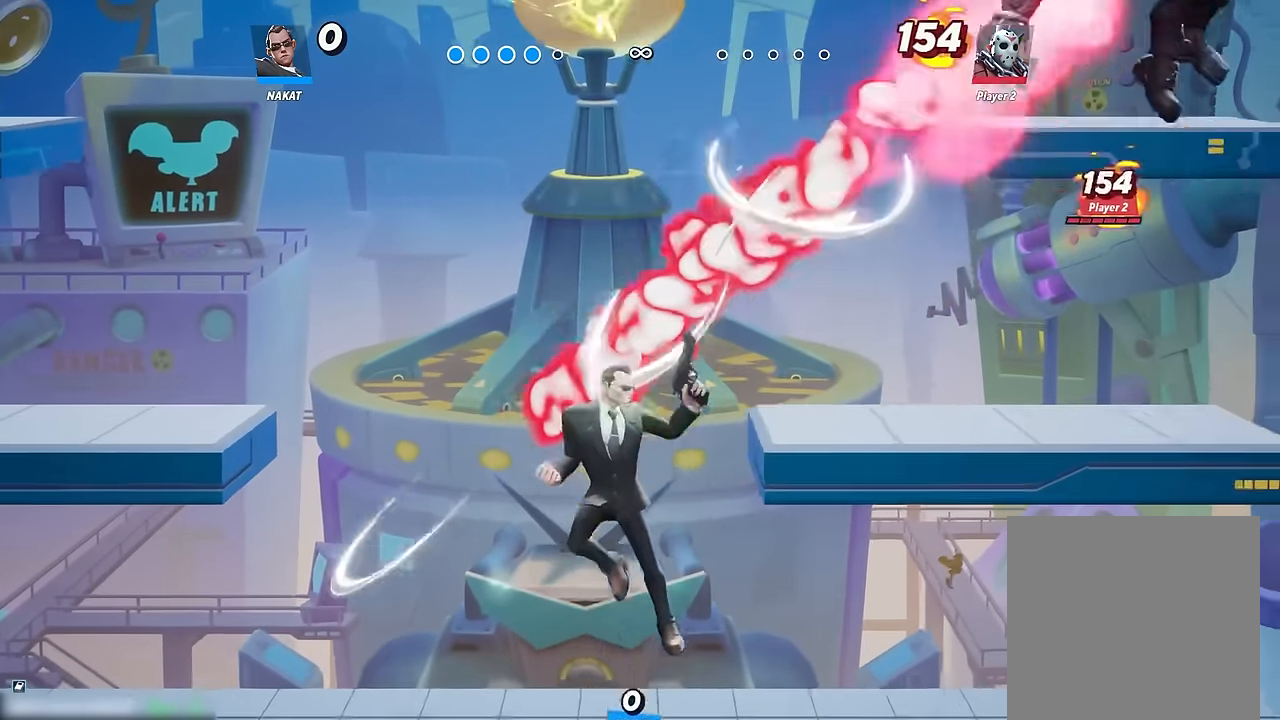
{"dt_ms": 1000, "buttons": ["Y", "L3"], "left_stick": "left", "right_stick": "center", "events": [[16, "left_stick", "down"], [66, "left_stick", "down-left"], [166, "left_stick", "left"], [300, "A", "down"], [383, "left_stick", "center"], [416, "A", "up"], [483, "Y", "down"], [500, "left_stick", "down-right"], [933, "L3", "down"], [966, "left_stick", "left"]]}
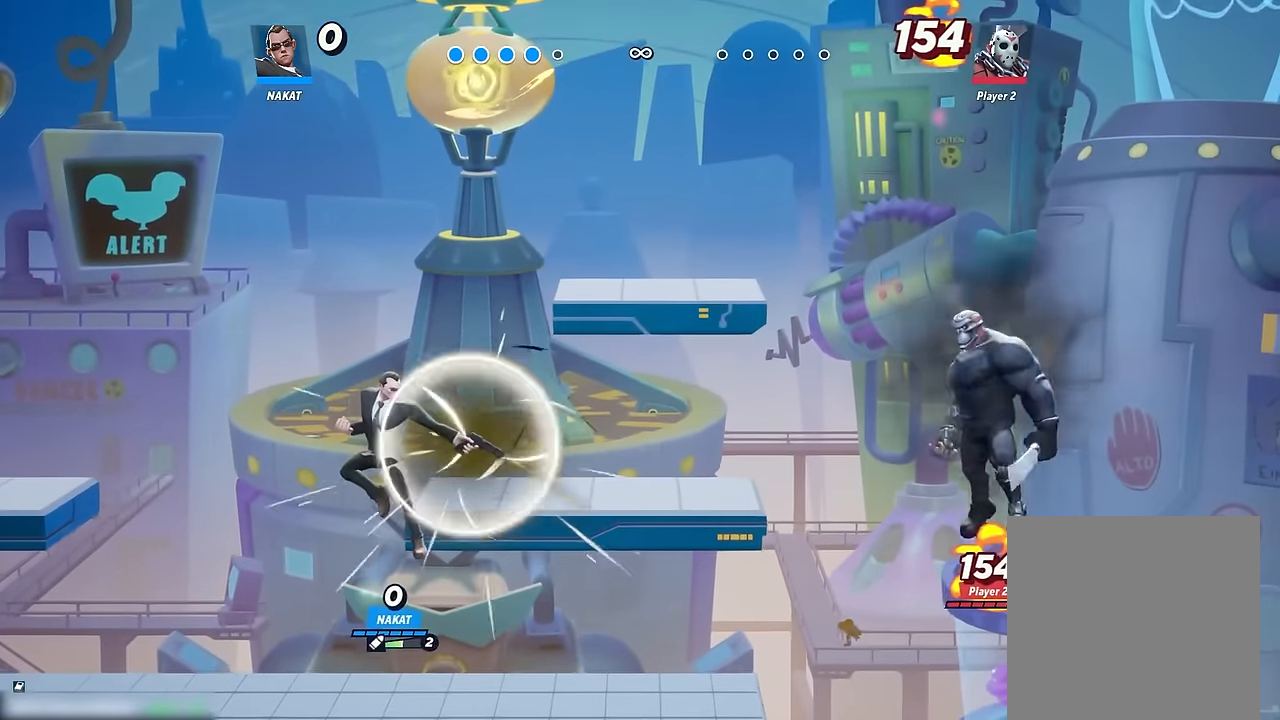
{"dt_ms": 500, "buttons": ["Y"], "left_stick": "left", "right_stick": "center", "events": [[16, "L3", "up"]]}
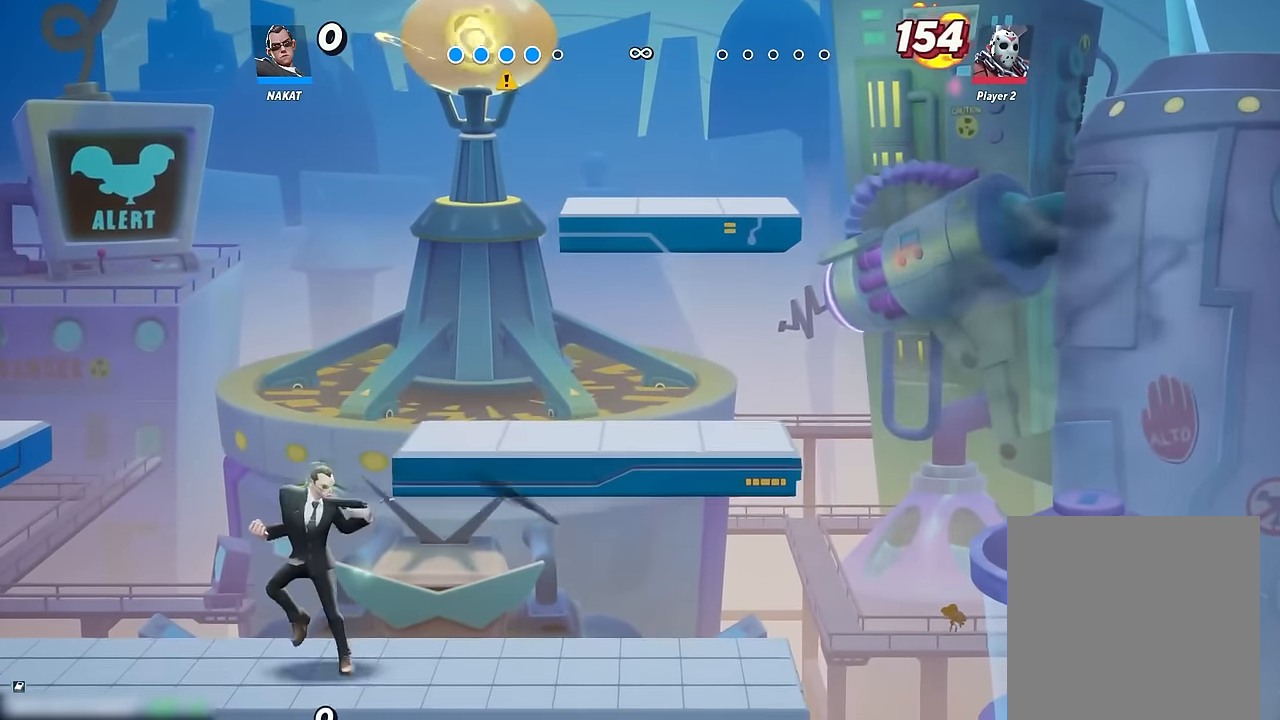
{"dt_ms": 500, "buttons": [], "left_stick": "left", "right_stick": "center", "events": [[66, "Y", "up"]]}
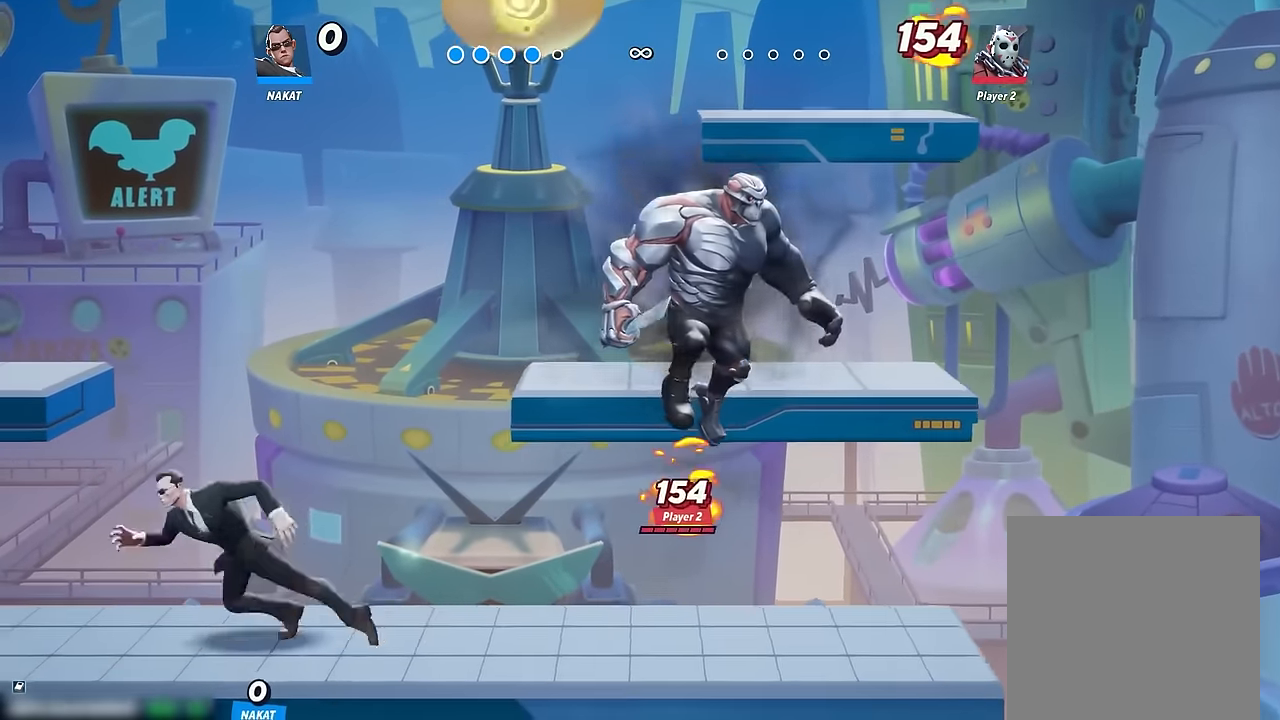
{"dt_ms": 500, "buttons": ["Y"], "left_stick": "center", "right_stick": "center", "events": [[166, "left_stick", "right"], [300, "A", "down"], [366, "A", "up"], [433, "Y", "down"], [450, "left_stick", "center"]]}
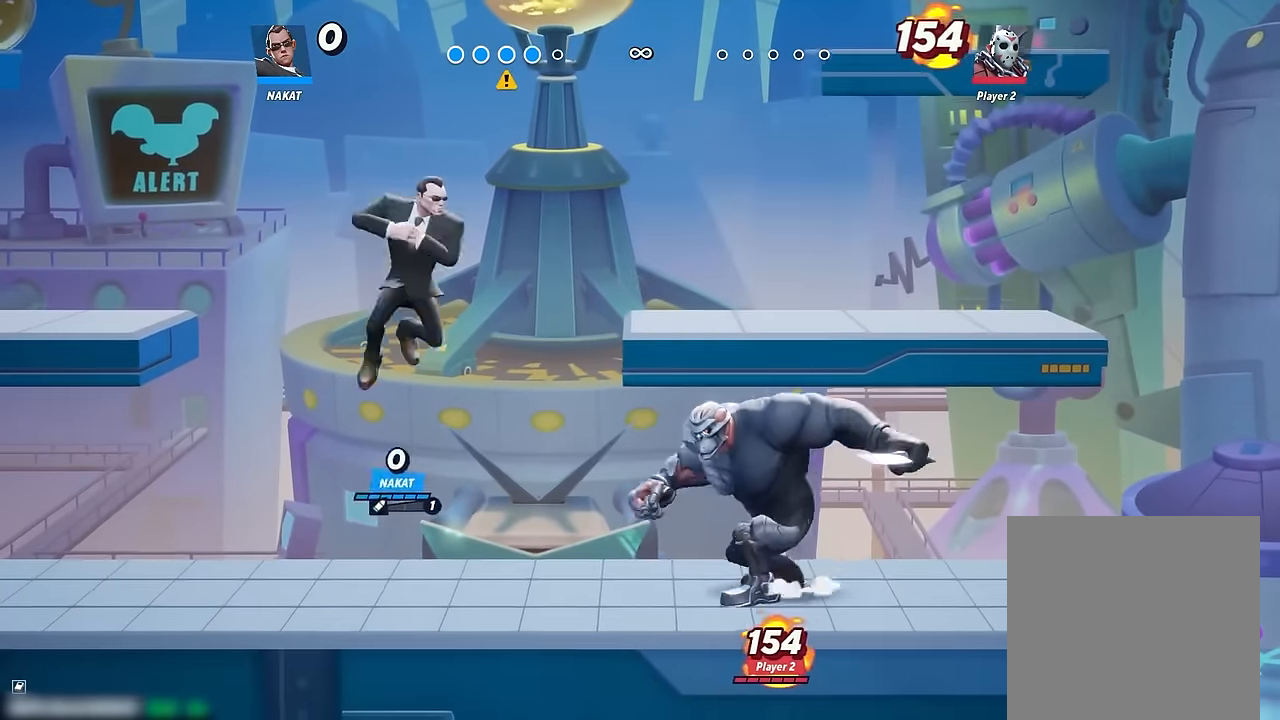
{"dt_ms": 500, "buttons": ["Y"], "left_stick": "left", "right_stick": "center", "events": [[33, "left_stick", "down"], [133, "left_stick", "down-left"], [250, "left_stick", "left"]]}
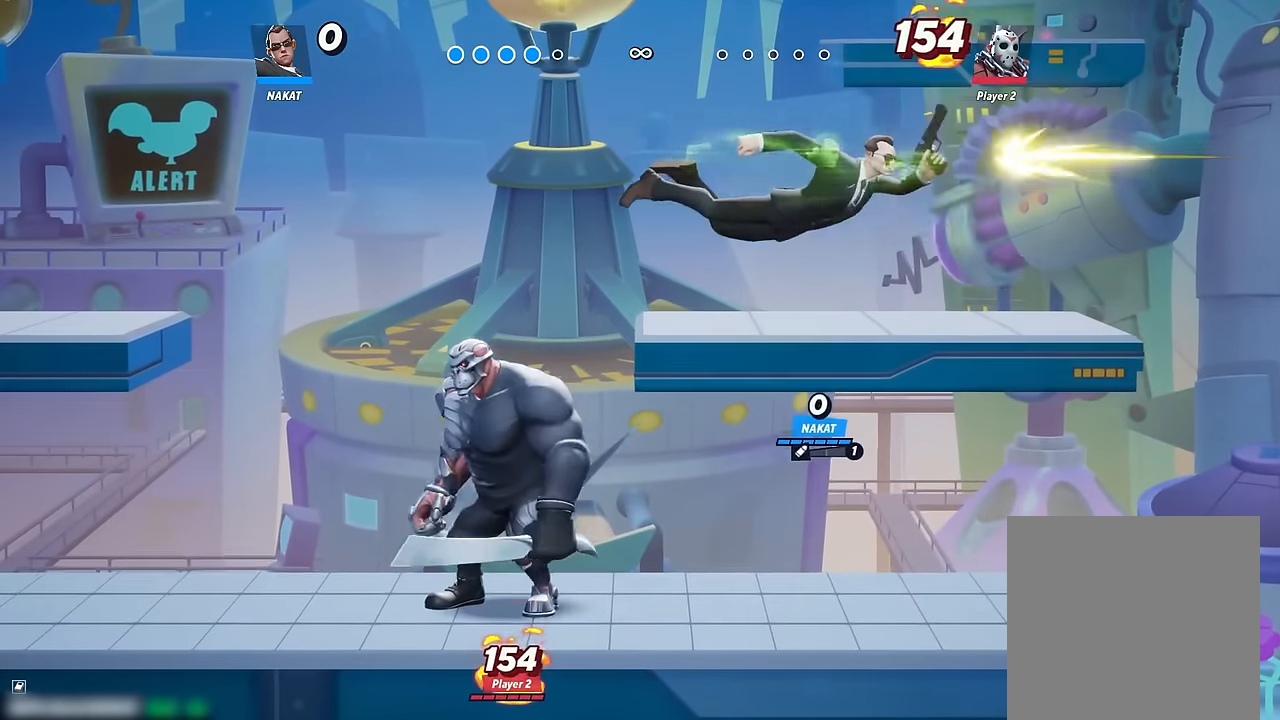
{"dt_ms": 500, "buttons": [], "left_stick": "down-left", "right_stick": "center", "events": [[100, "Y", "up"], [116, "left_stick", "down-right"], [383, "left_stick", "down-left"]]}
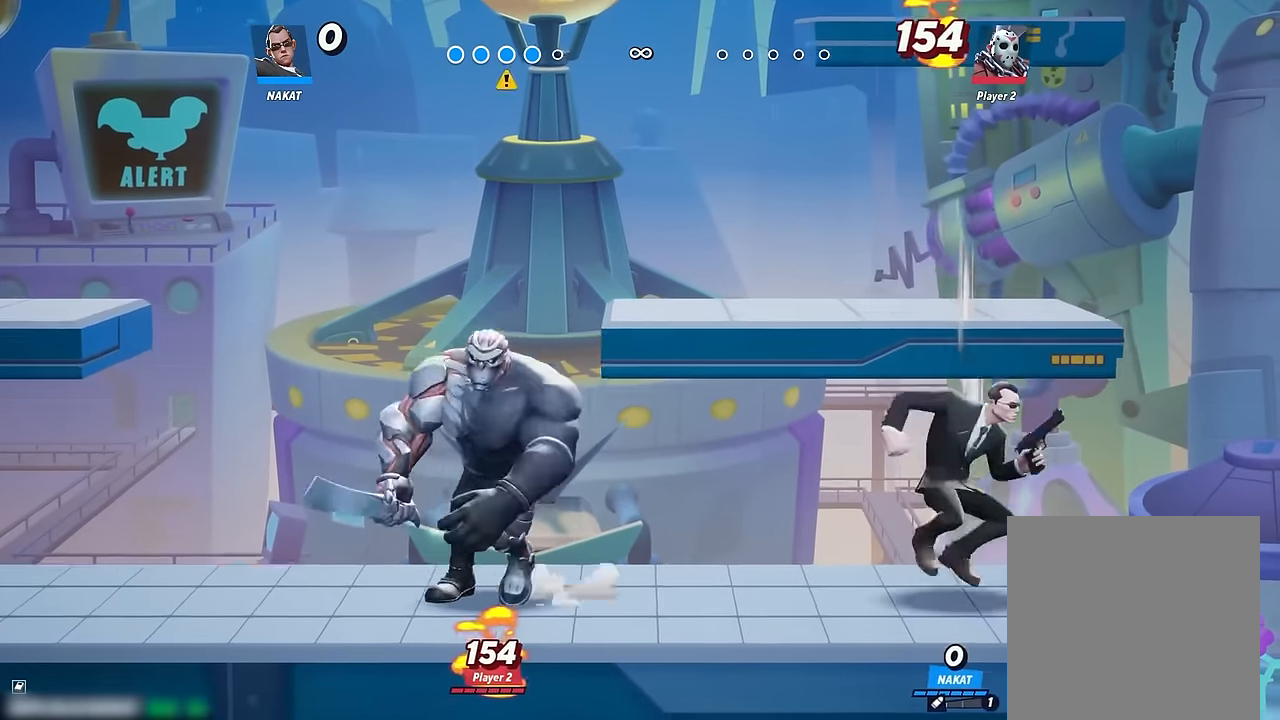
{"dt_ms": 500, "buttons": ["Y"], "left_stick": "down-right", "right_stick": "center", "events": [[50, "left_stick", "center"], [116, "left_stick", "left"], [216, "A", "down"], [283, "A", "up"], [333, "left_stick", "center"], [383, "Y", "down"], [416, "left_stick", "down-right"]]}
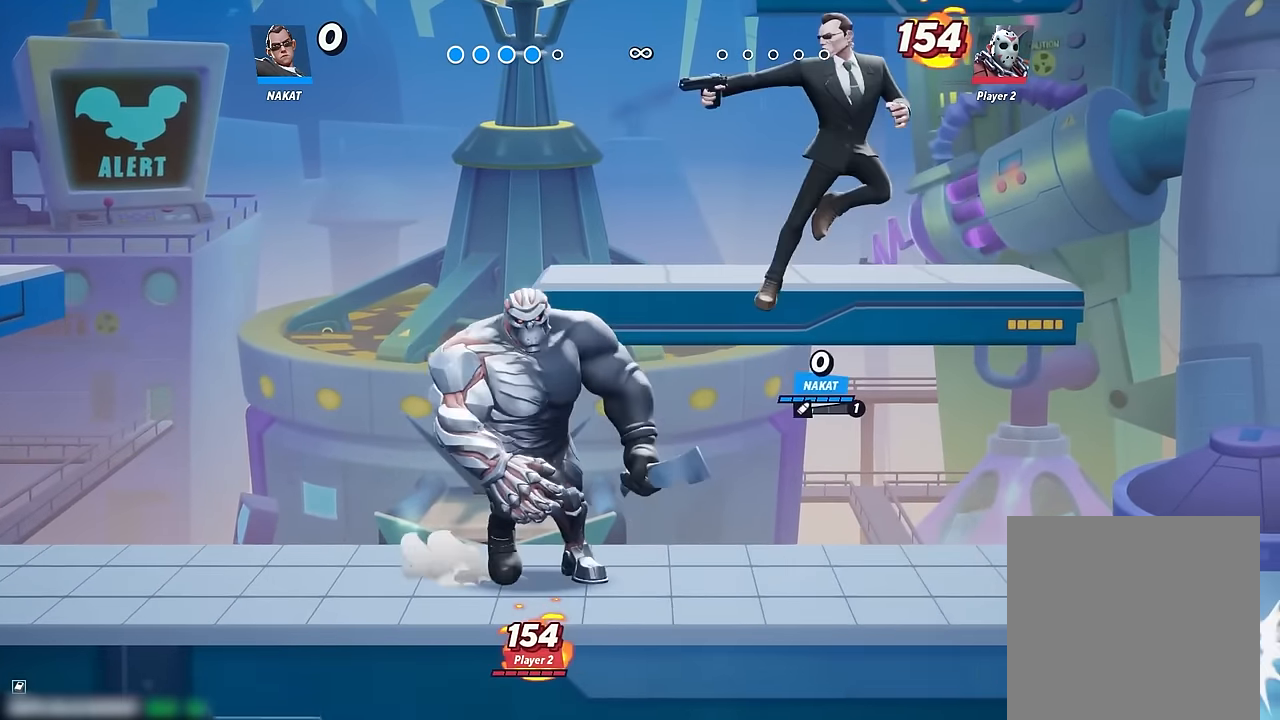
{"dt_ms": 500, "buttons": ["Y"], "left_stick": "down-right", "right_stick": "center", "events": []}